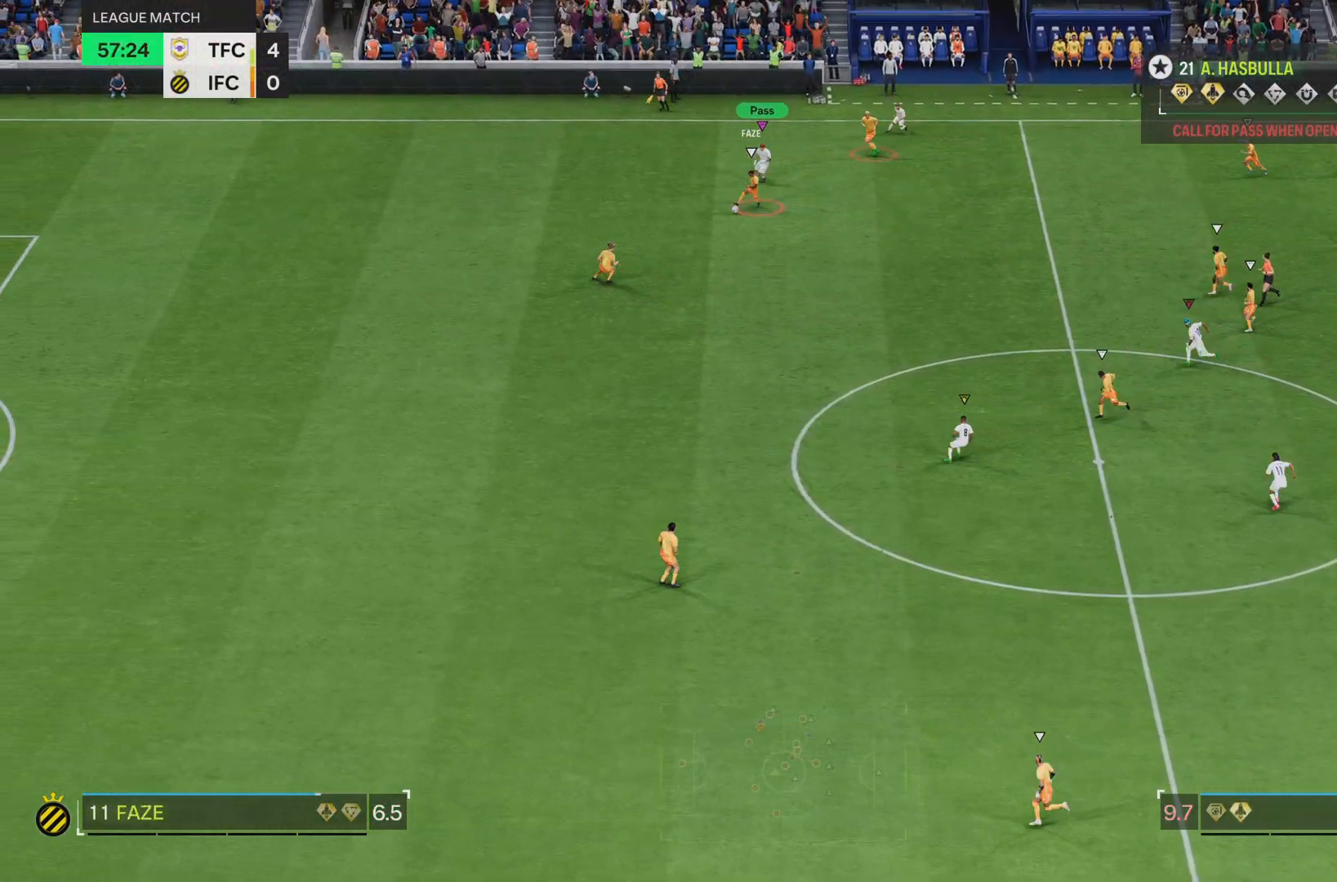
Gameplay with a controller (PlayStation layout); each line is a JSON object with the inputs held at the frame after it. "events" lists button and stick changes between this image and that frame as [ms after this image, input, new state], when the widget could be followed in between. Not read: L3 R3.
{"buttons": ["R2"], "left_stick": "down", "right_stick": "center", "events": [[184, "left_stick", "down"]]}
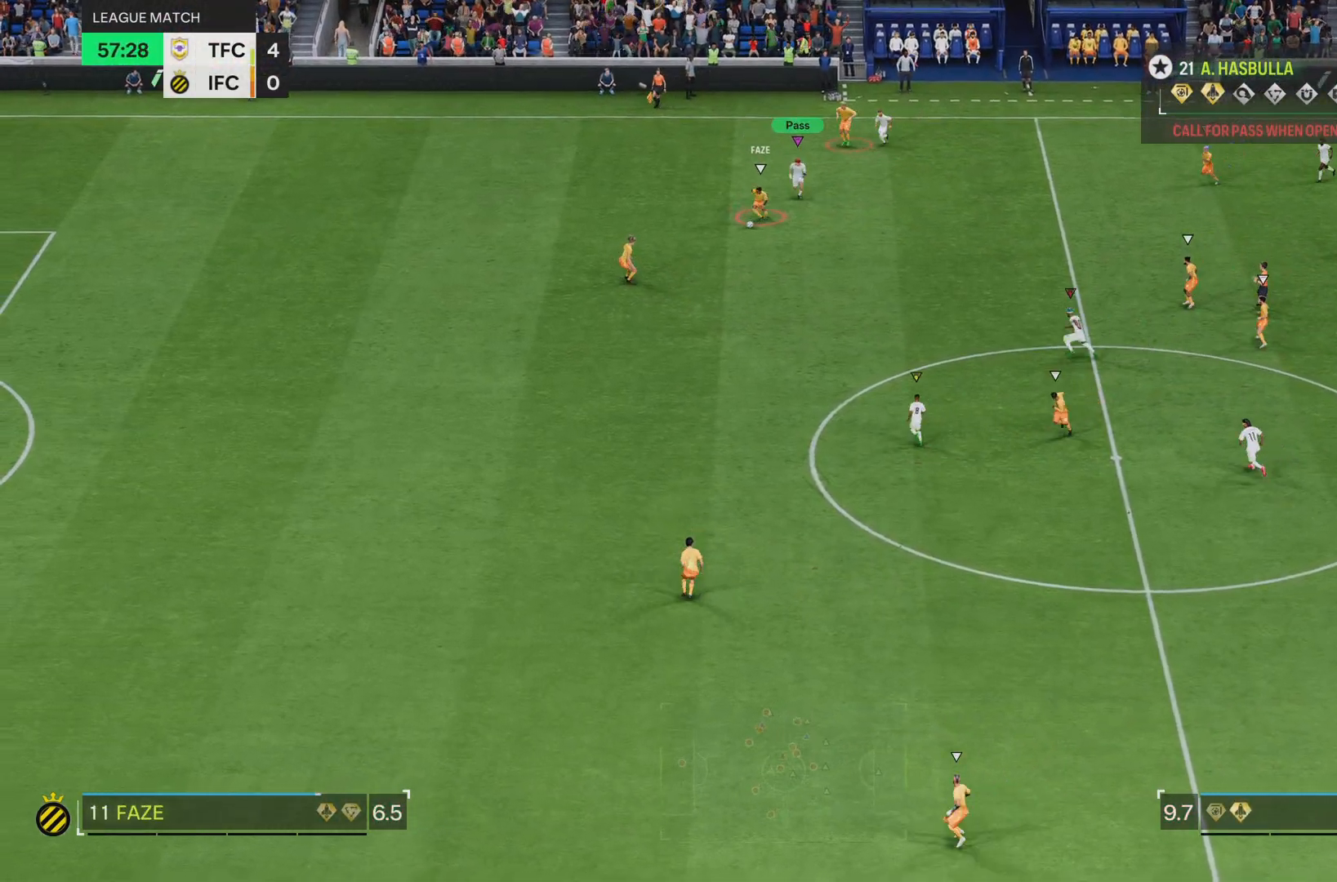
{"buttons": ["R2"], "left_stick": "down", "right_stick": "center", "events": []}
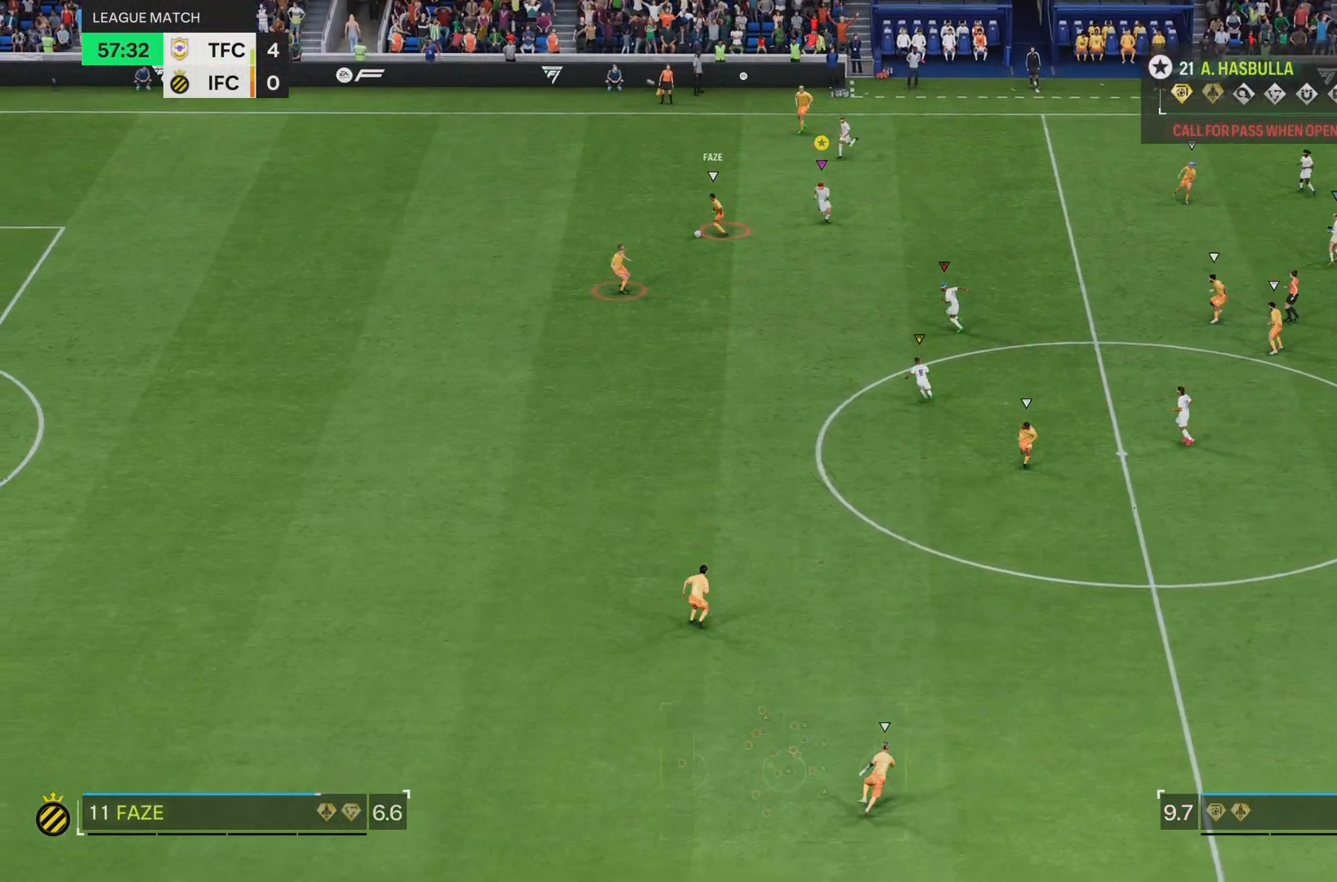
{"buttons": ["L2"], "left_stick": "left", "right_stick": "center", "events": [[234, "left_stick", "down-left"], [251, "R2", "up"], [267, "L2", "down"], [401, "left_stick", "left"]]}
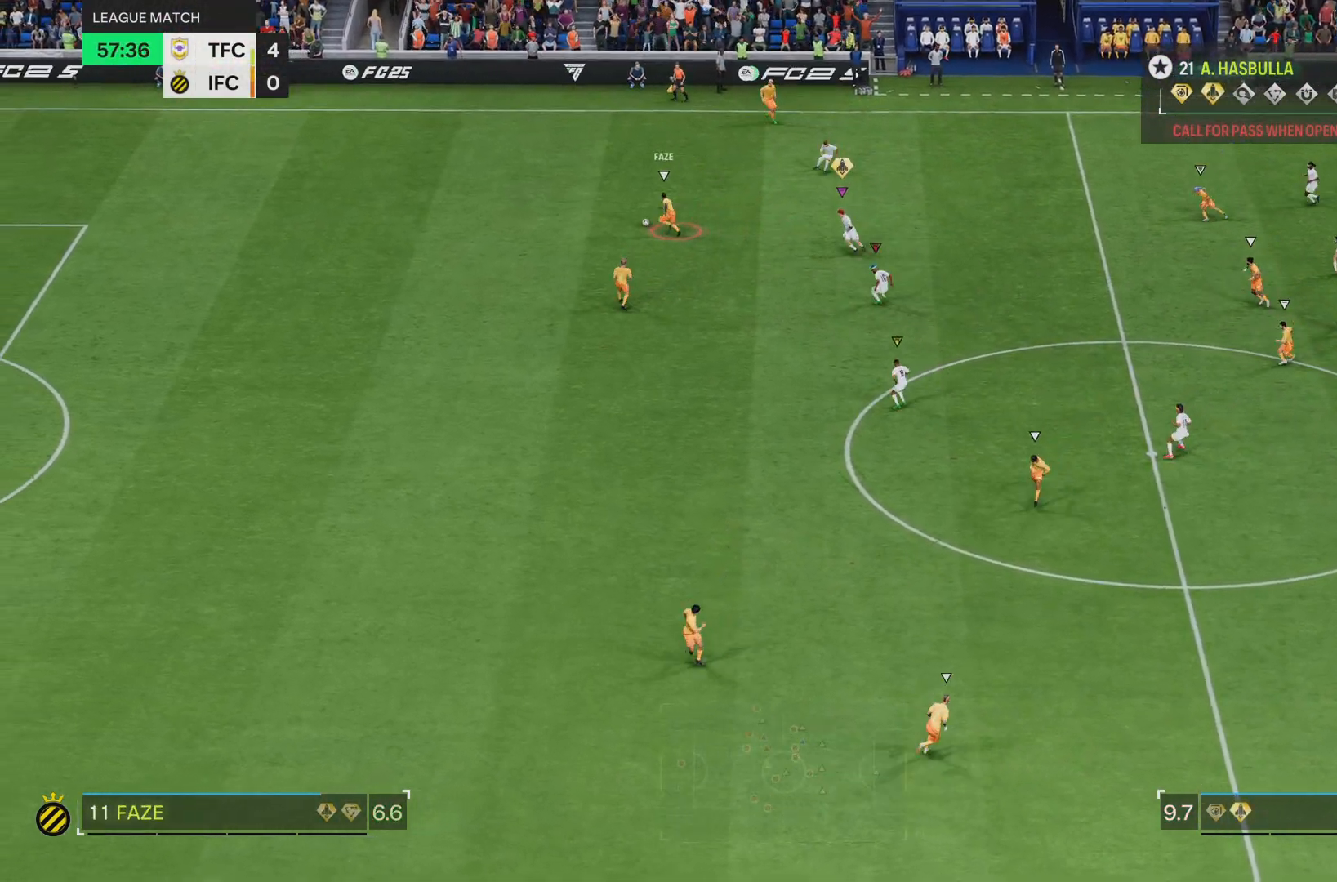
{"buttons": ["L2"], "left_stick": "up", "right_stick": "center", "events": [[117, "left_stick", "up-left"], [400, "left_stick", "up"]]}
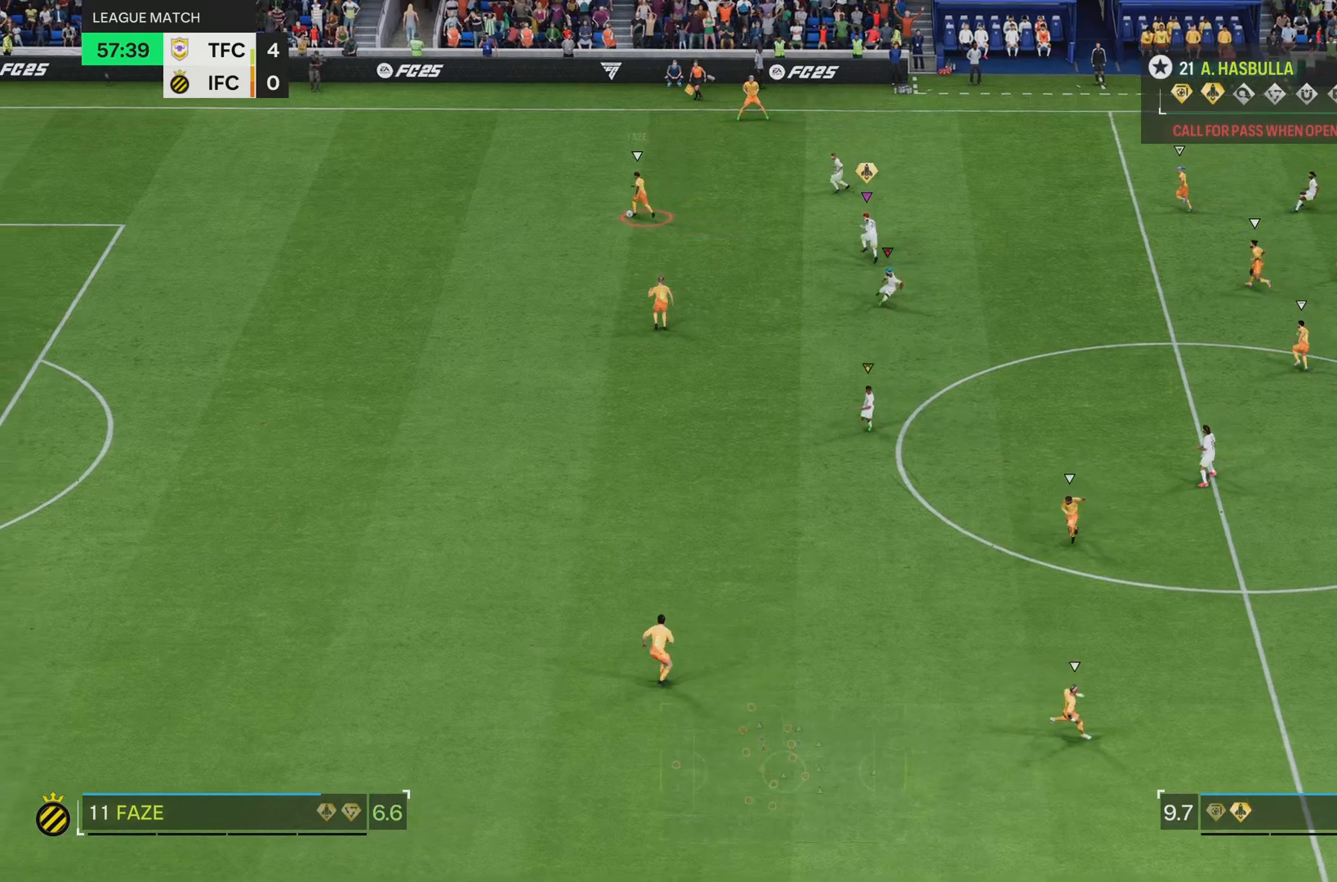
{"buttons": [], "left_stick": "up", "right_stick": "center", "events": [[17, "L2", "up"]]}
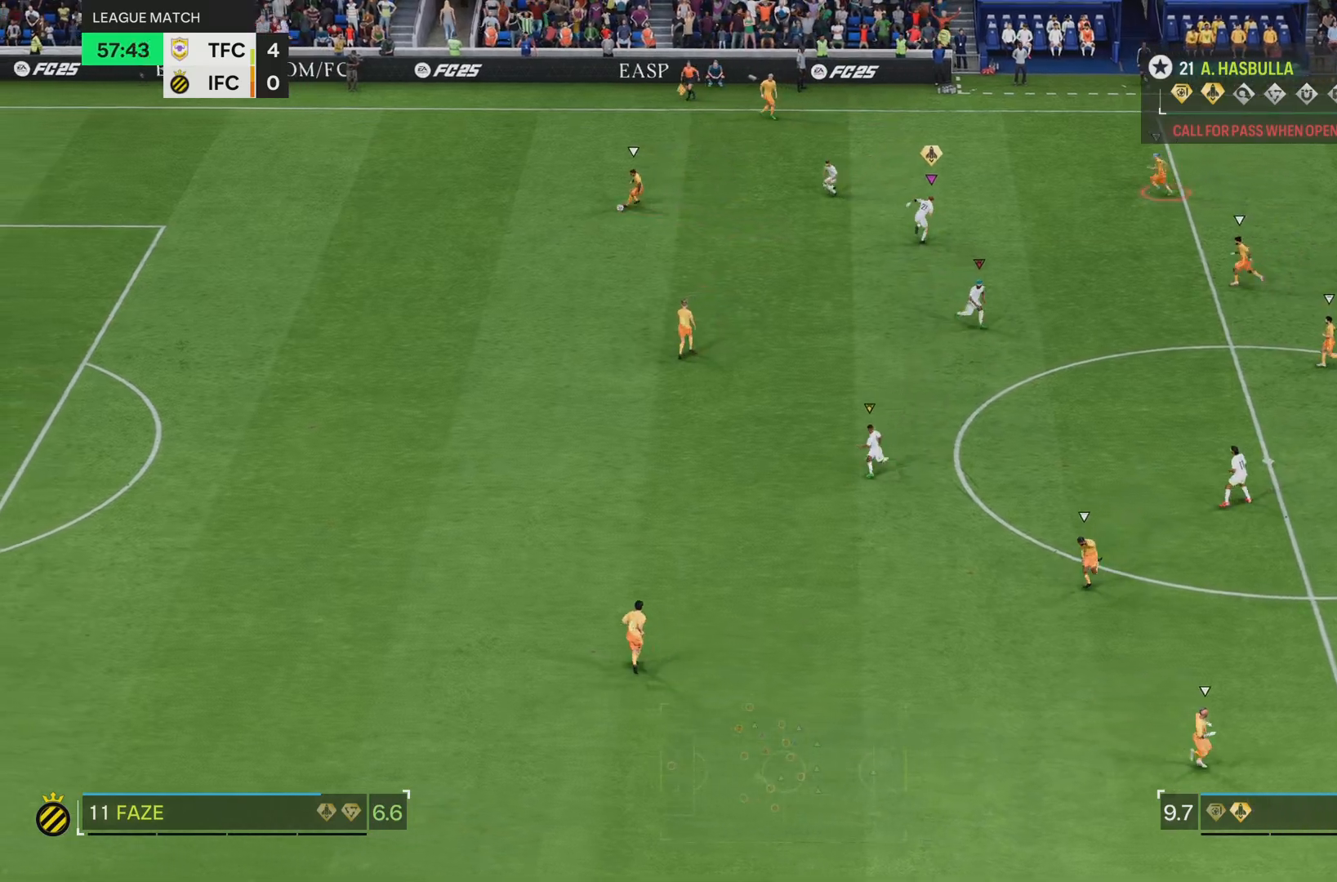
{"buttons": ["L2"], "left_stick": "up-left", "right_stick": "center", "events": [[351, "left_stick", "up-left"], [451, "L2", "down"]]}
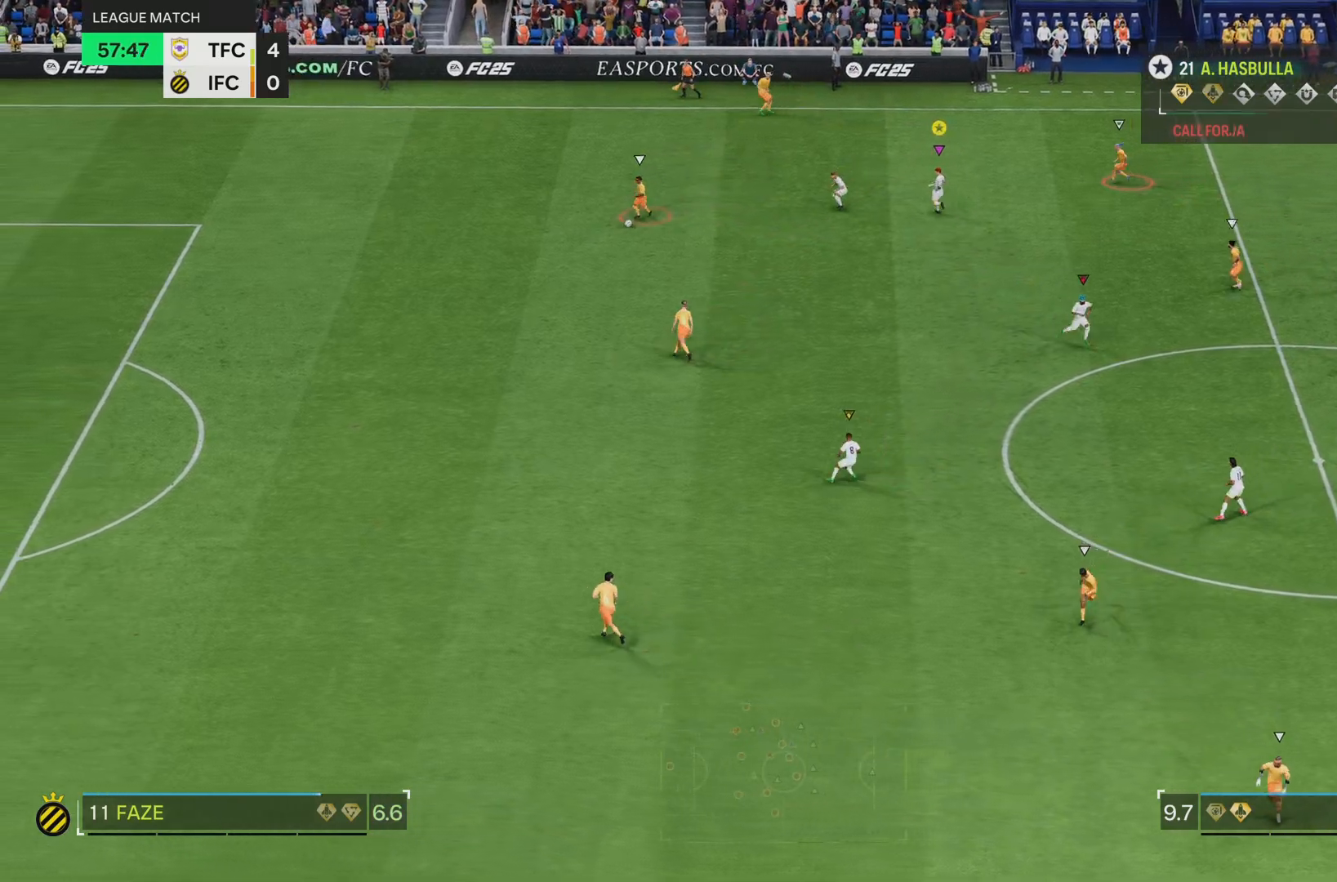
{"buttons": ["L2"], "left_stick": "down-right", "right_stick": "center", "events": [[50, "left_stick", "right"], [117, "left_stick", "down-right"]]}
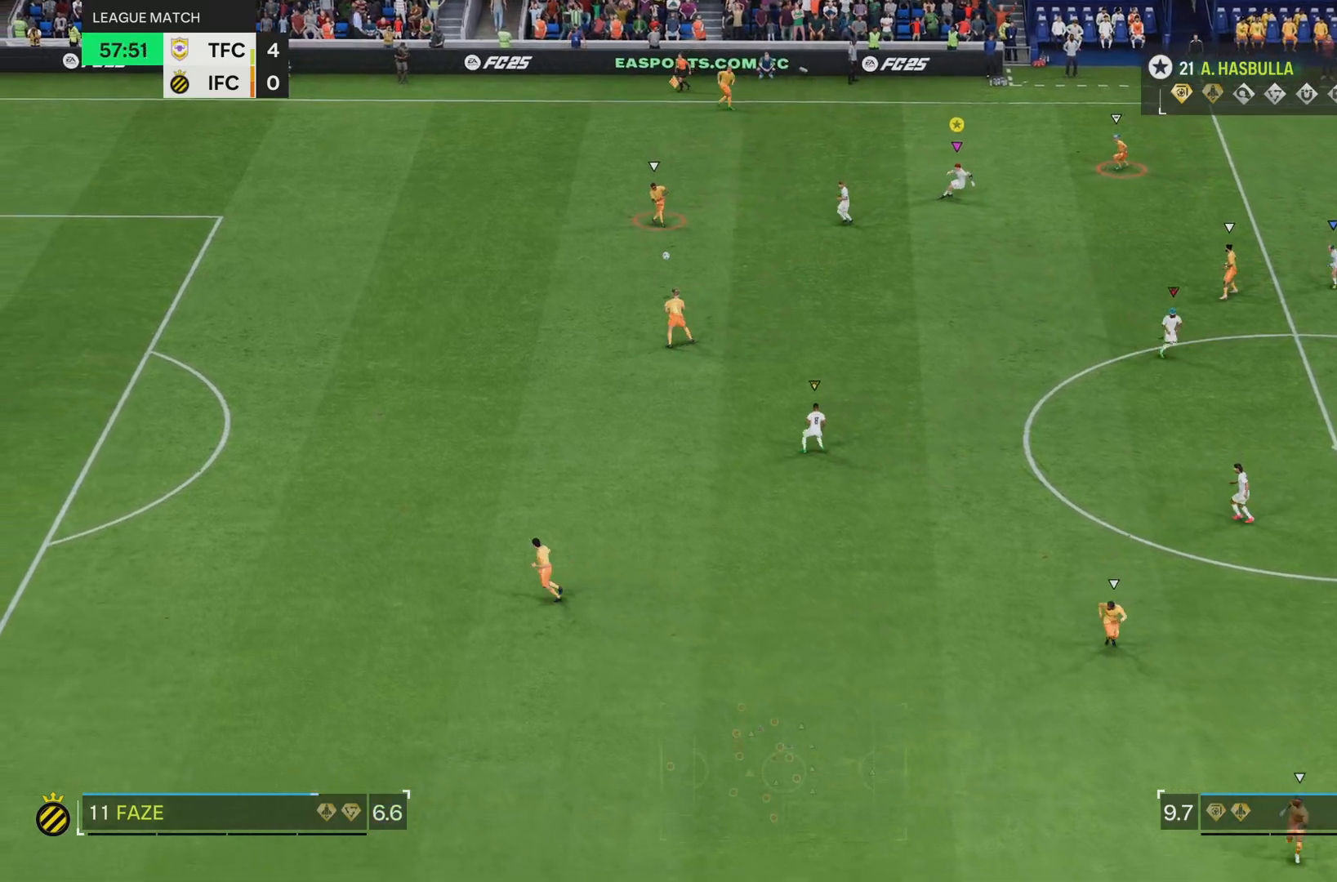
{"buttons": ["R2"], "left_stick": "down-right", "right_stick": "center", "events": [[284, "R2", "down"], [334, "L2", "up"]]}
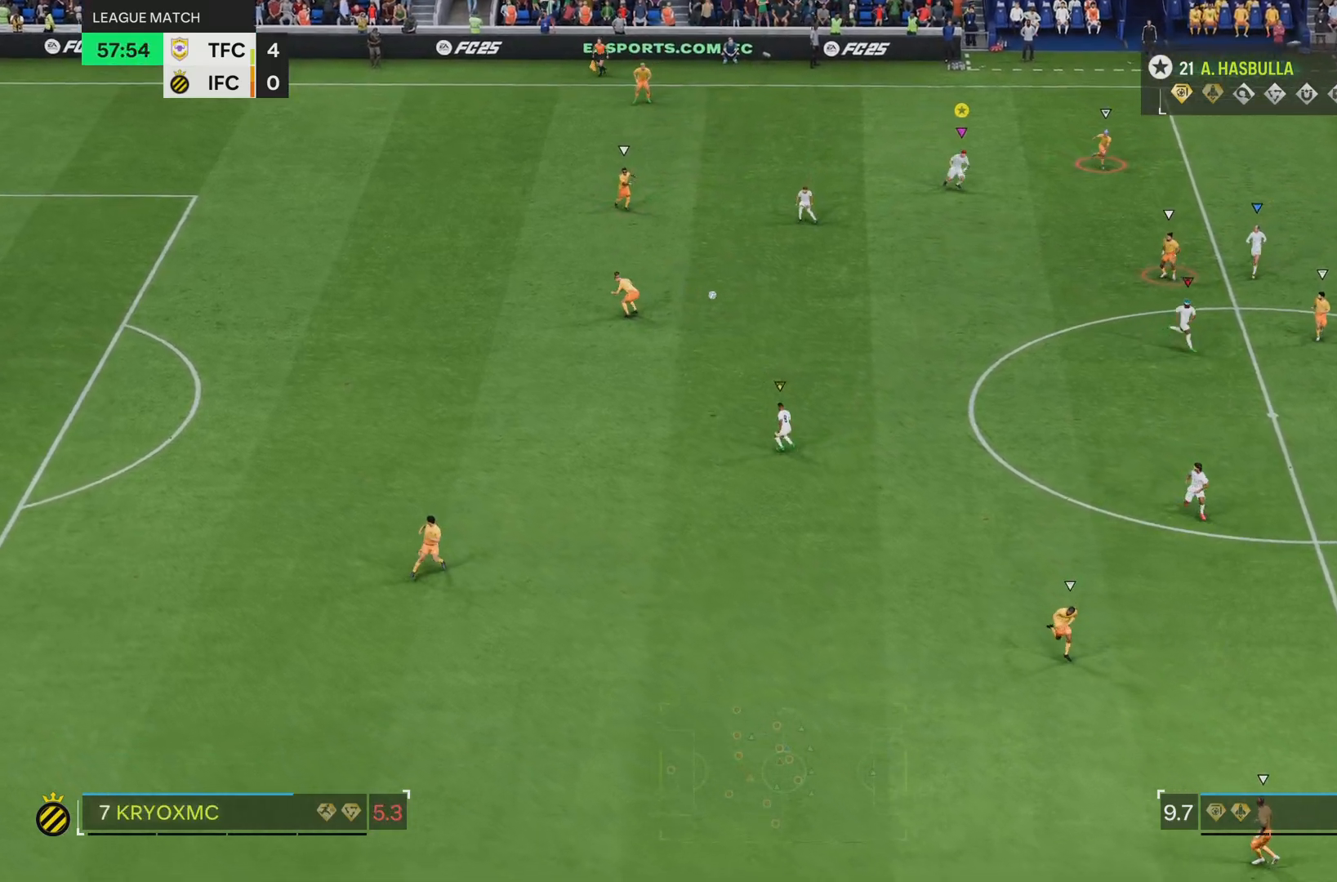
{"buttons": ["R2"], "left_stick": "down-right", "right_stick": "center", "events": []}
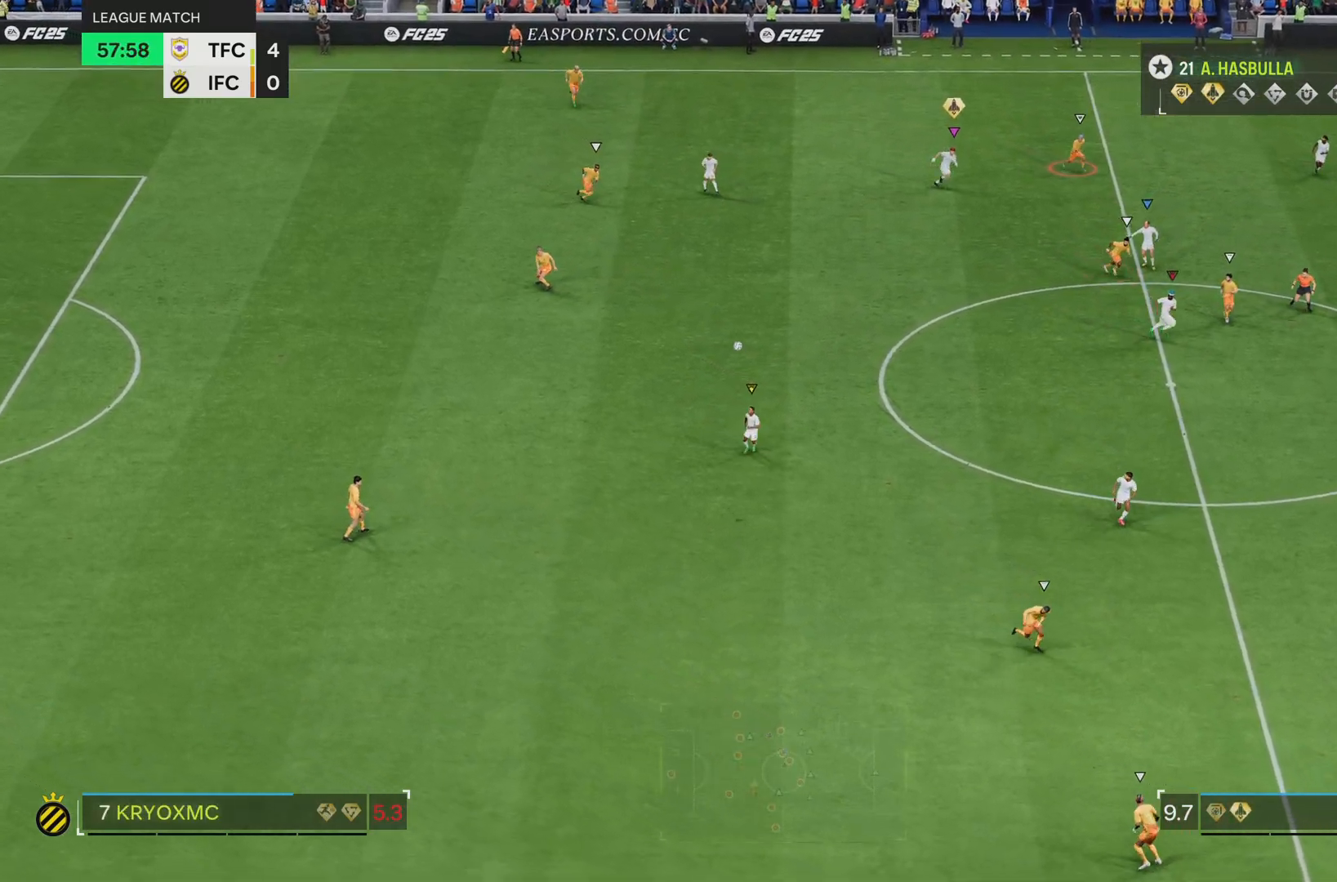
{"buttons": ["R2"], "left_stick": "down-right", "right_stick": "center", "events": []}
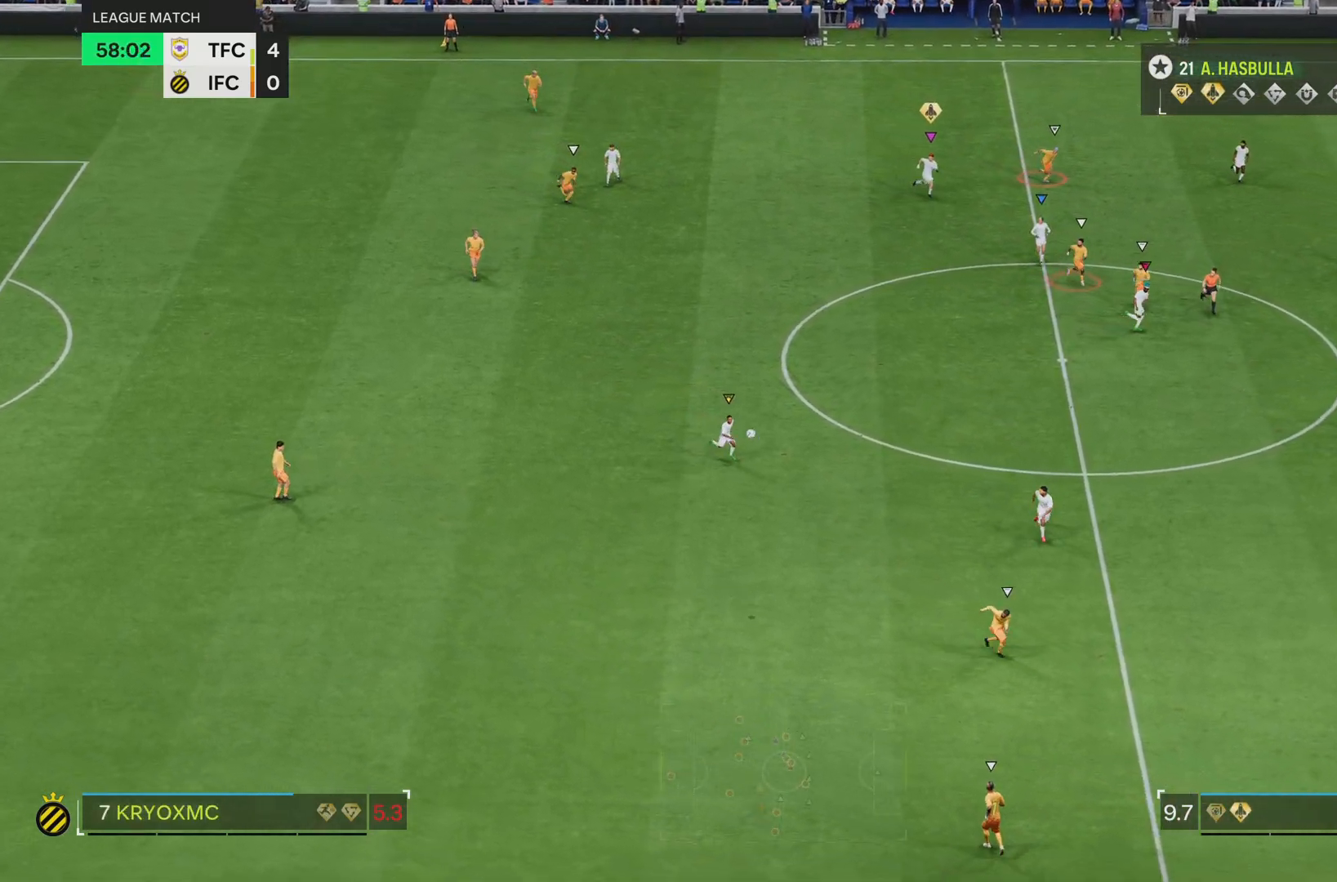
{"buttons": ["R2"], "left_stick": "down-right", "right_stick": "center", "events": []}
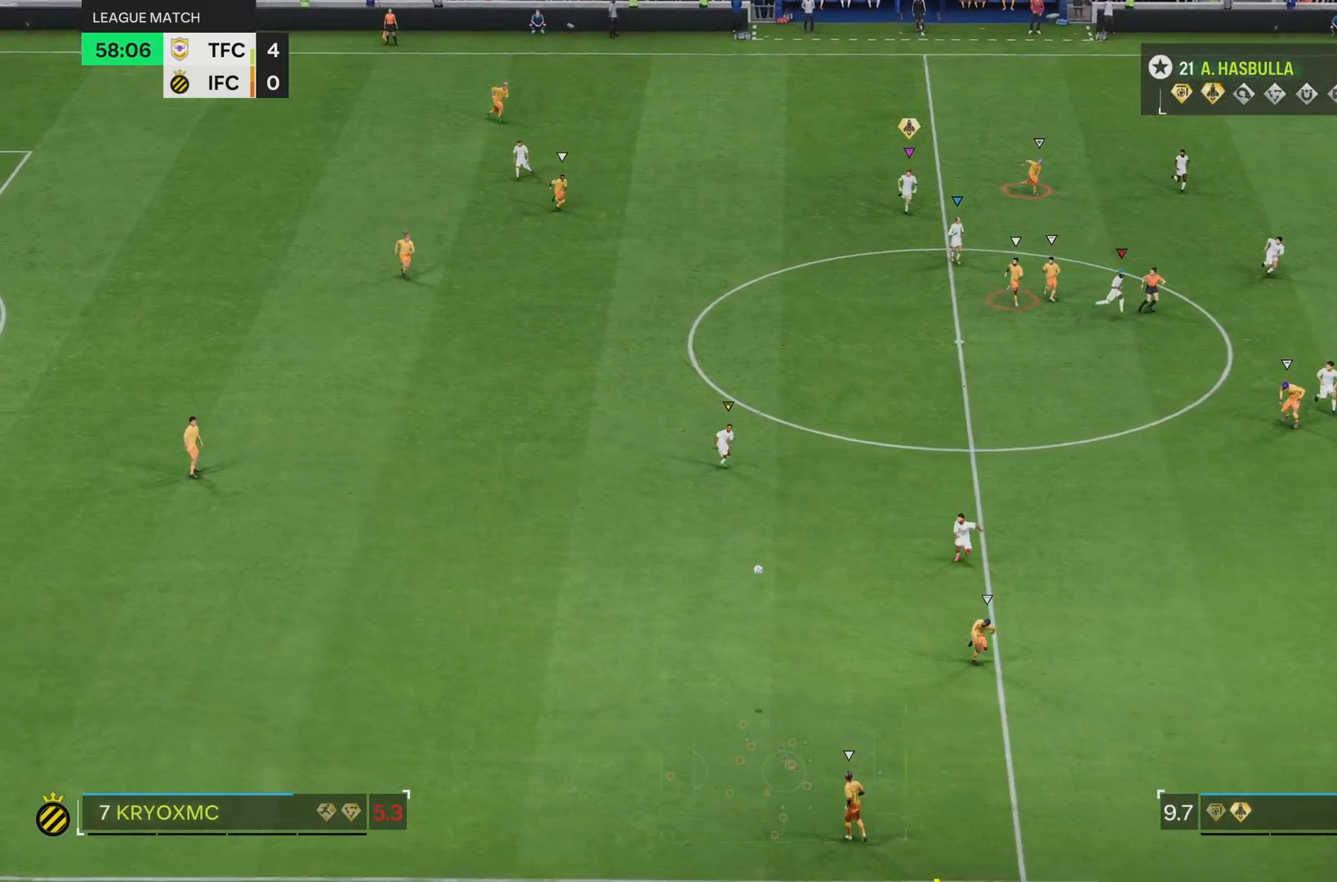
{"buttons": [], "left_stick": "down-right", "right_stick": "center", "events": [[117, "R2", "up"]]}
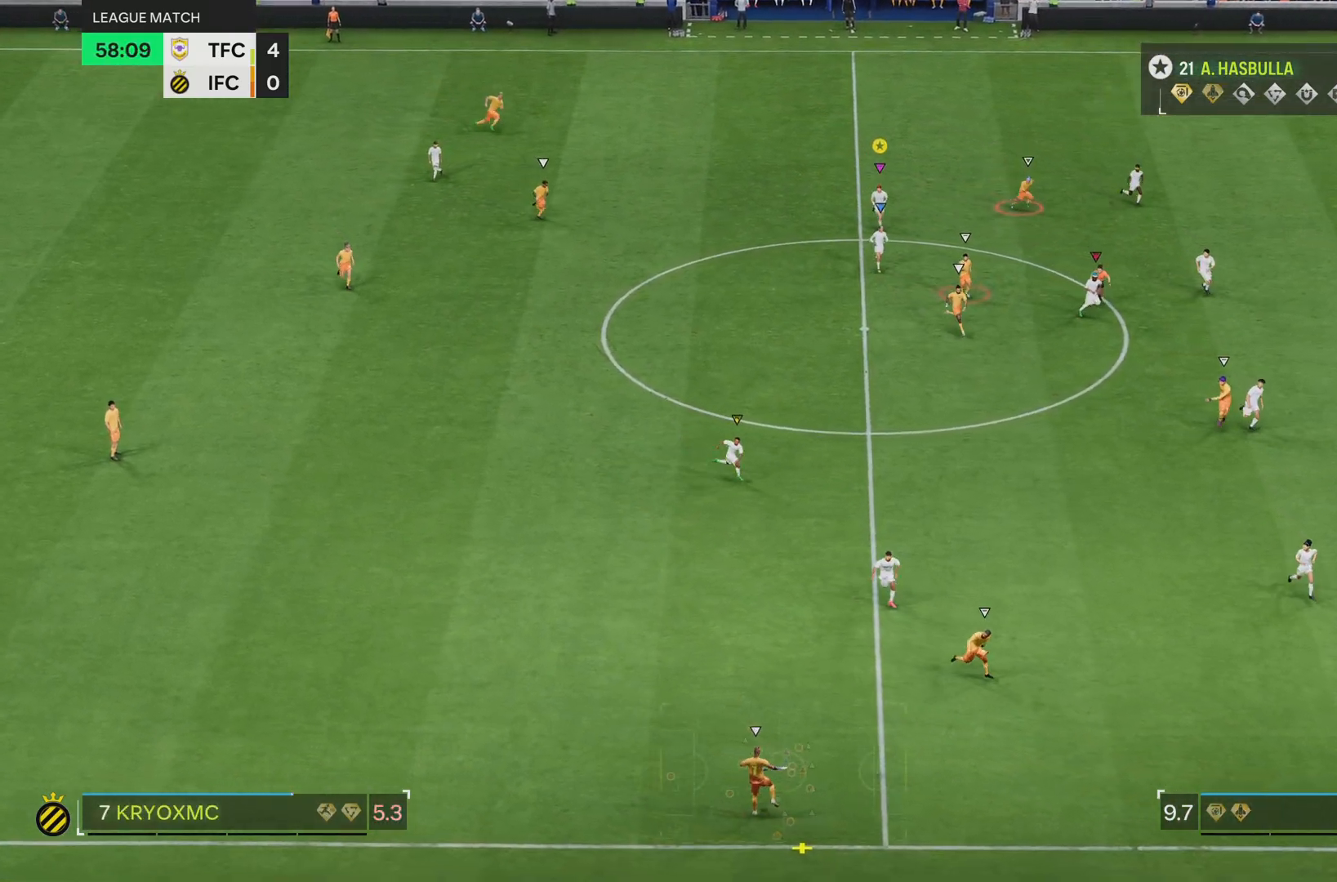
{"buttons": [], "left_stick": "down-right", "right_stick": "center", "events": []}
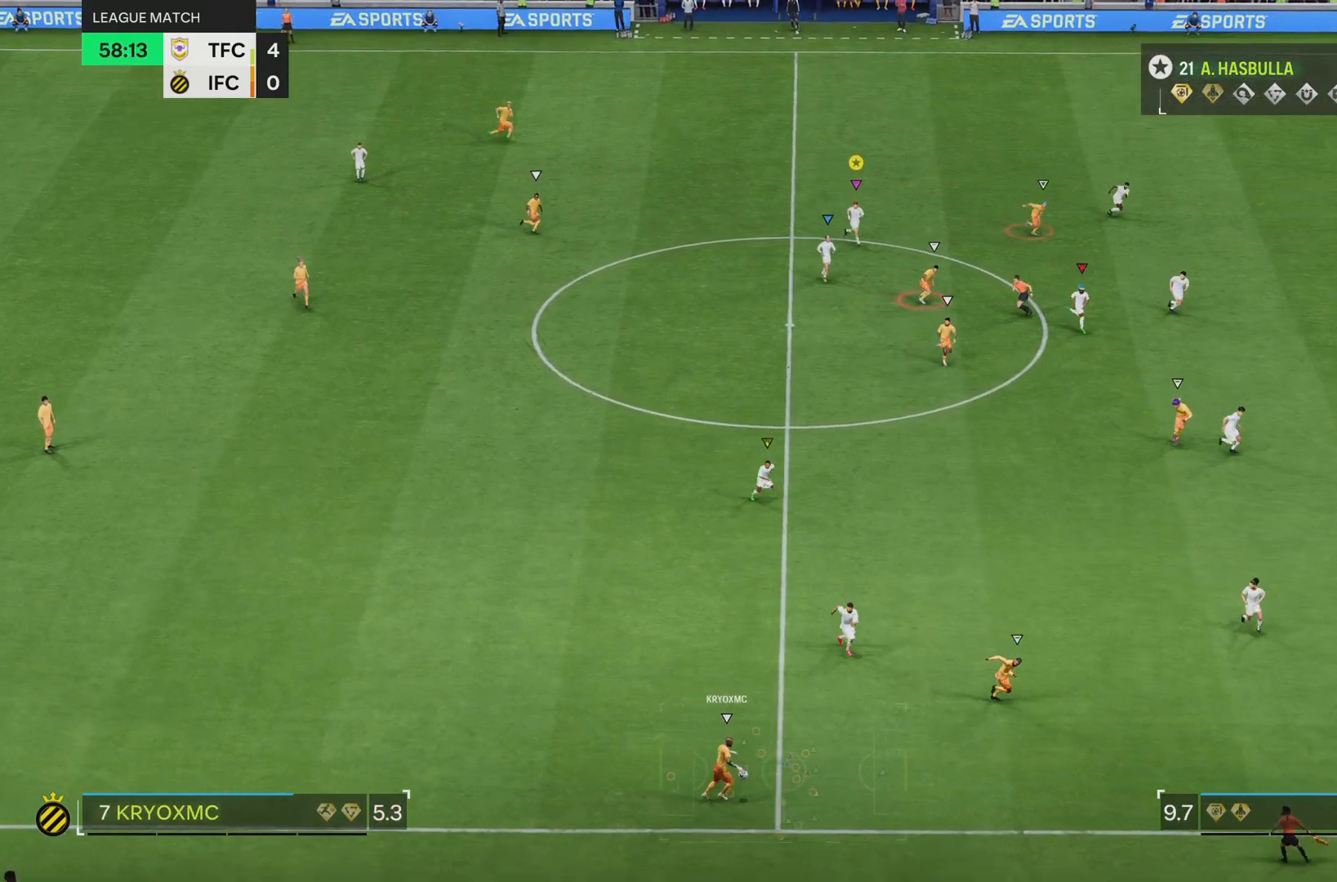
{"buttons": [], "left_stick": "down-right", "right_stick": "center", "events": []}
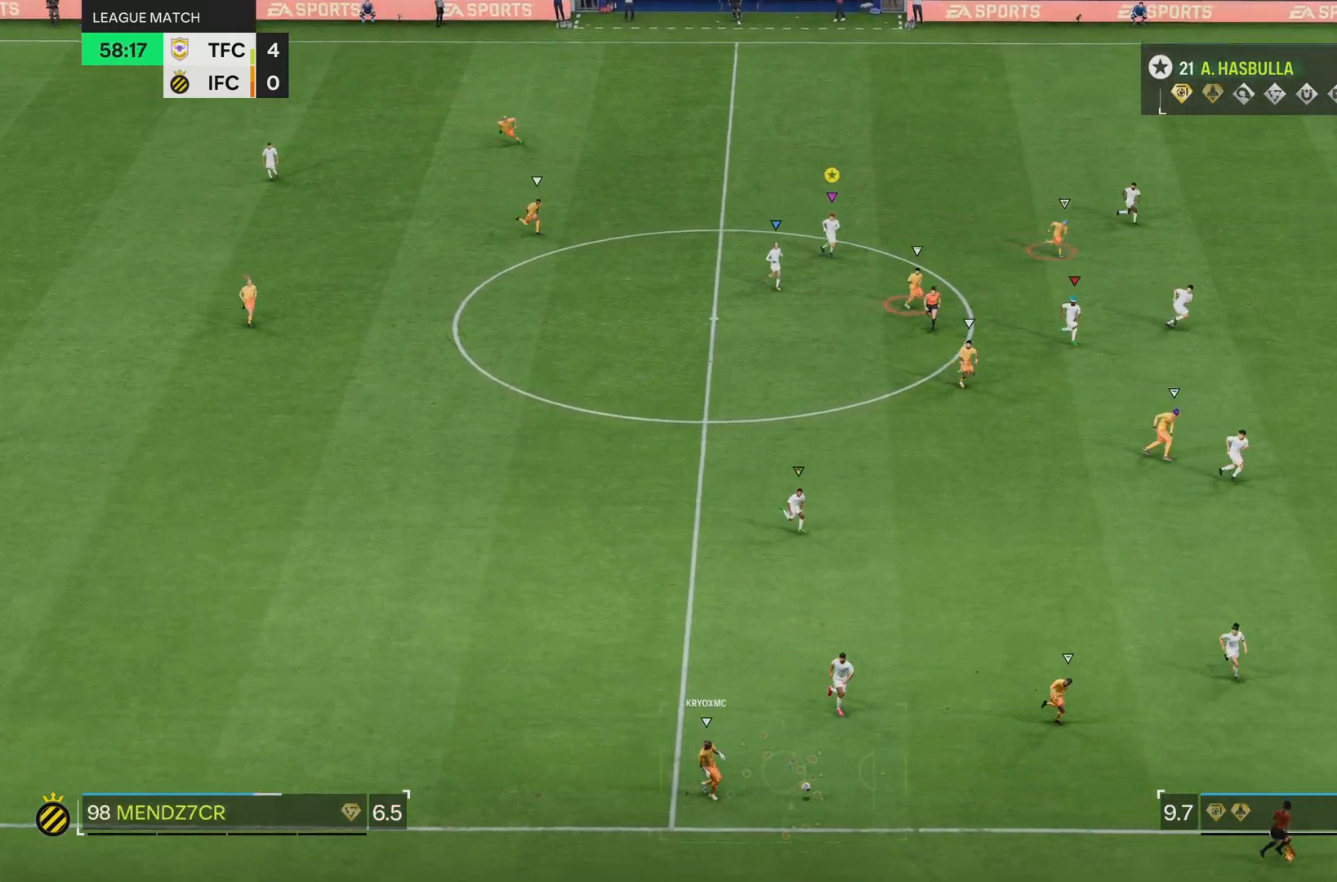
{"buttons": [], "left_stick": "down-right", "right_stick": "center", "events": []}
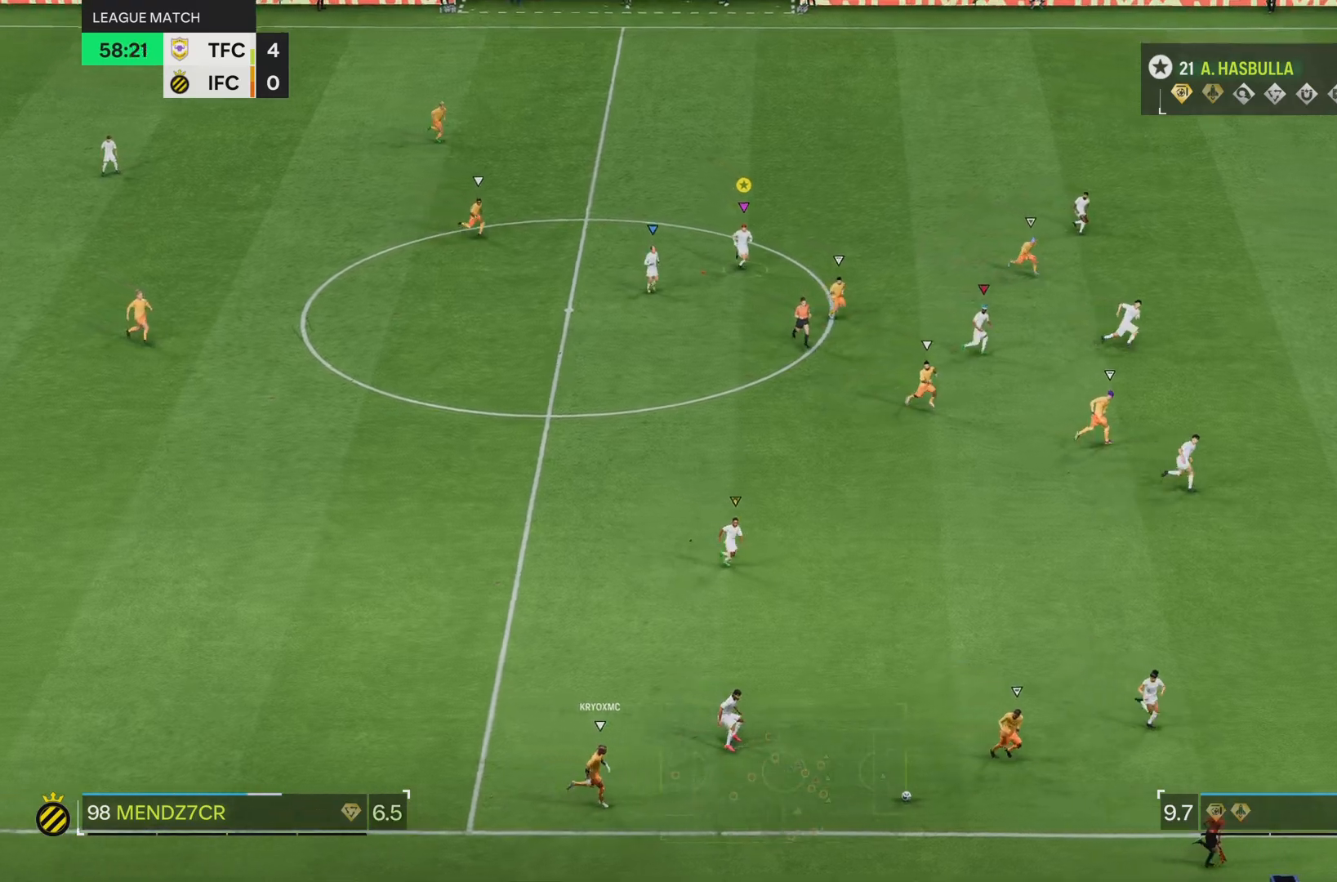
{"buttons": ["L2"], "left_stick": "center", "right_stick": "center", "events": [[317, "L2", "down"], [317, "left_stick", "center"]]}
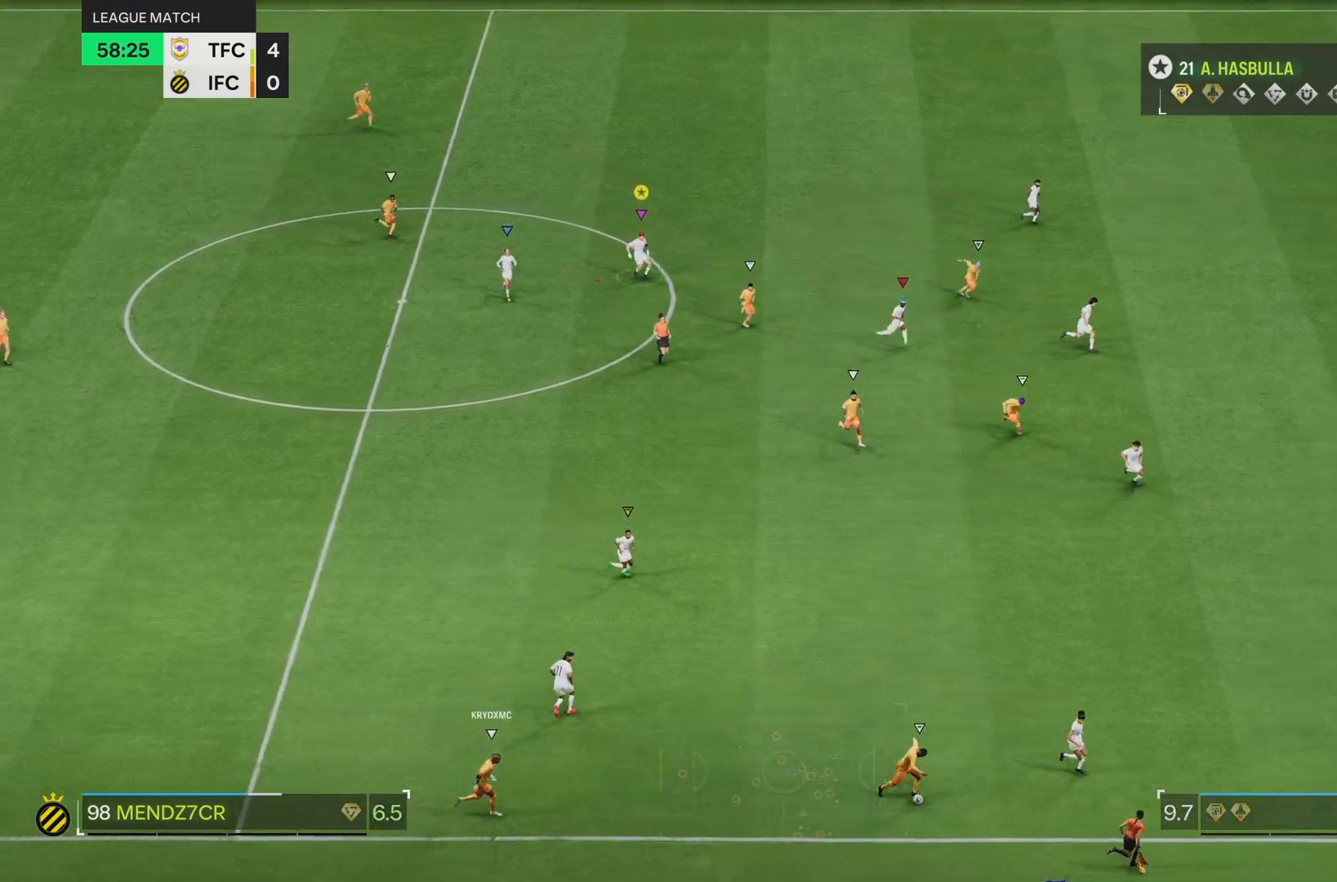
{"buttons": ["L2"], "left_stick": "up-right", "right_stick": "center", "events": [[83, "left_stick", "up-right"]]}
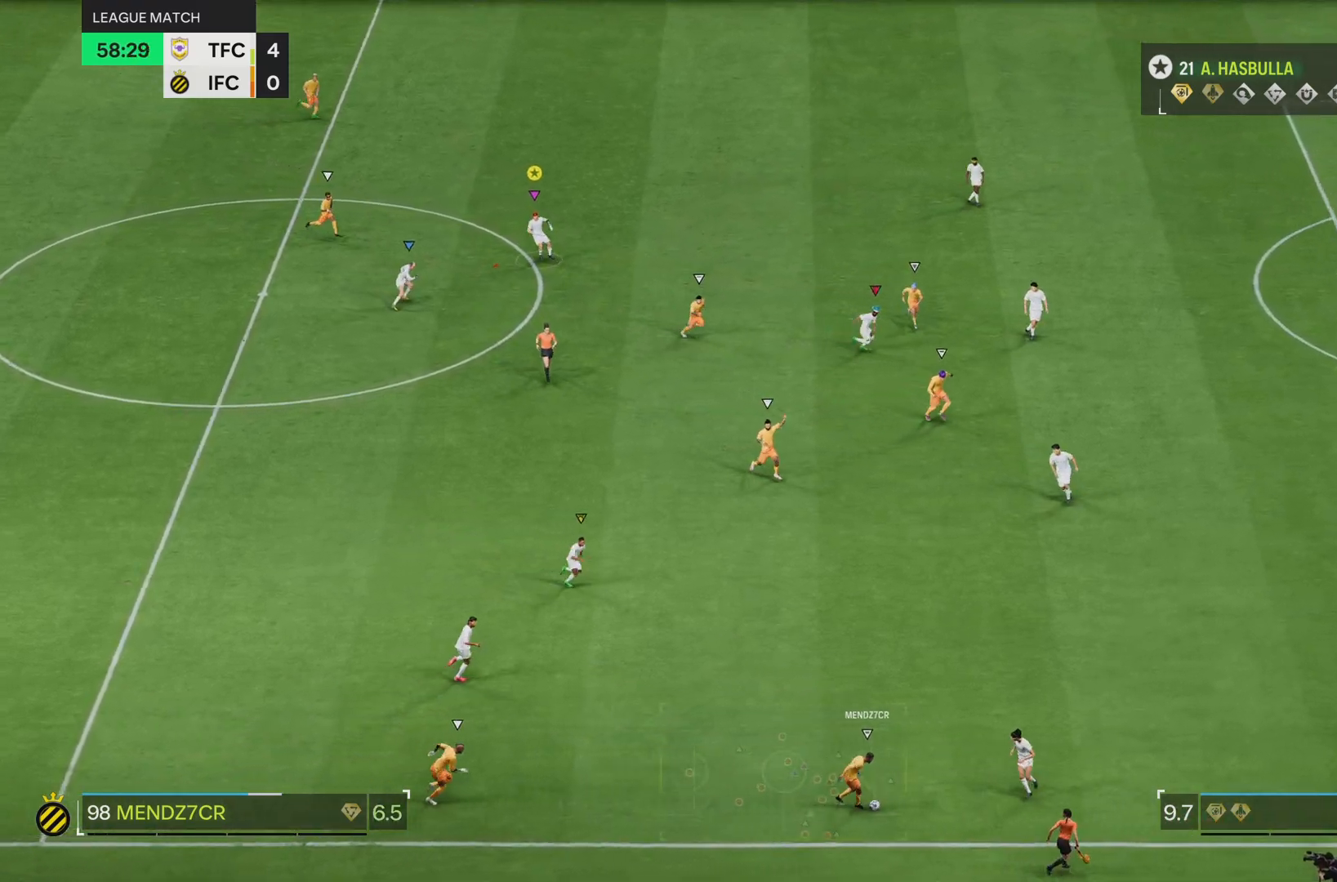
{"buttons": ["L2"], "left_stick": "up-right", "right_stick": "center", "events": []}
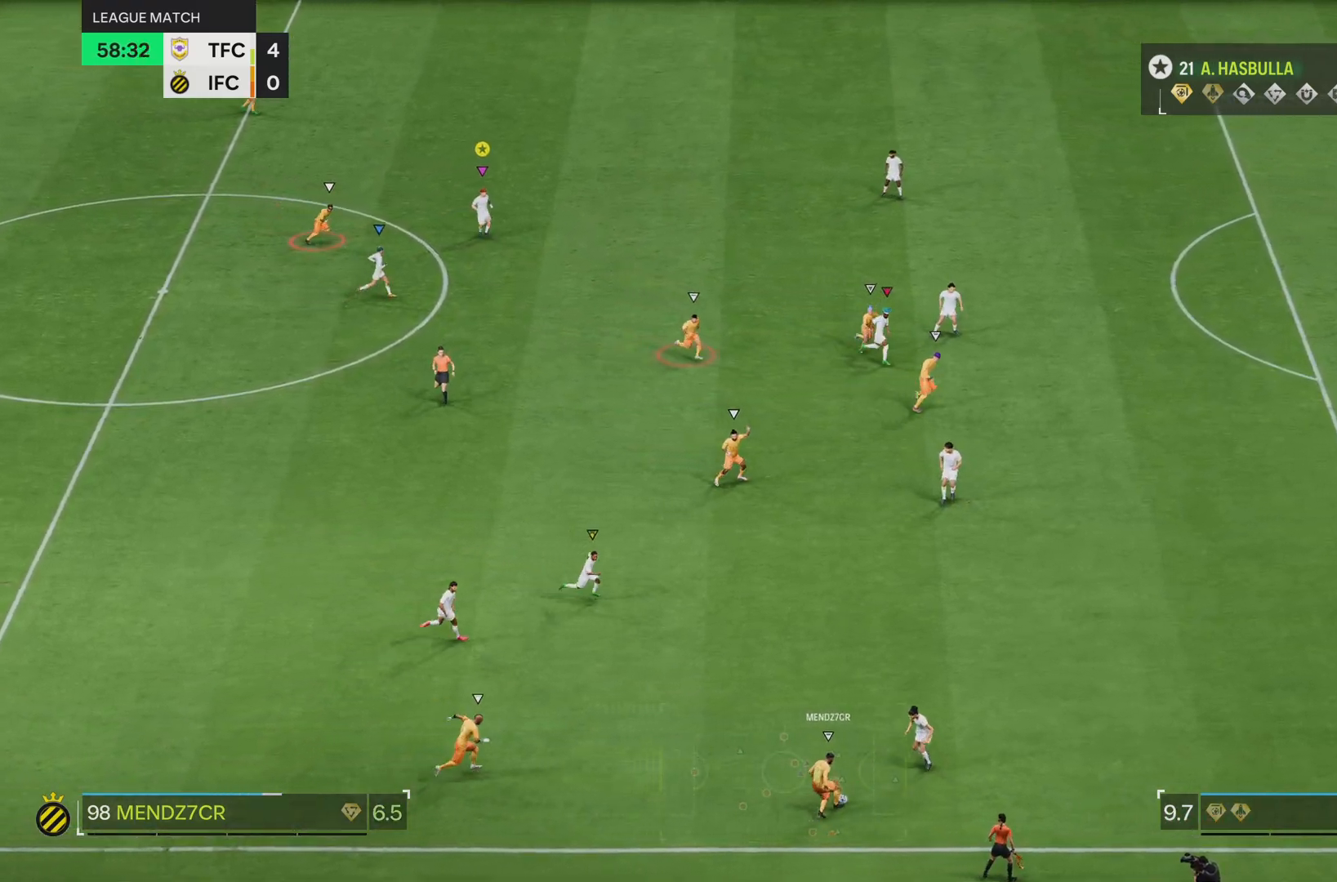
{"buttons": ["L2"], "left_stick": "left", "right_stick": "center", "events": [[167, "left_stick", "right"], [367, "left_stick", "center"], [417, "left_stick", "left"]]}
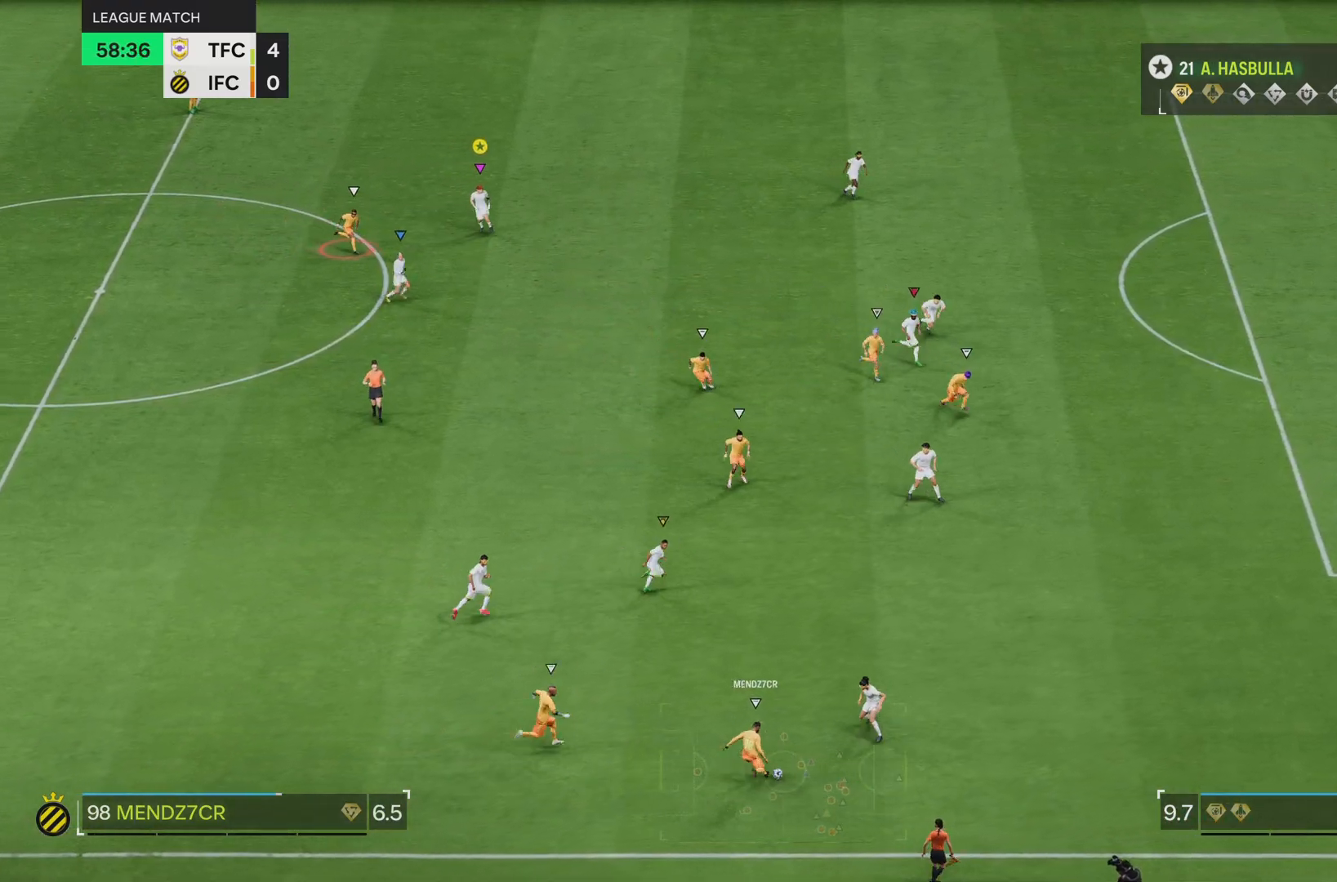
{"buttons": ["L2"], "left_stick": "down-left", "right_stick": "center", "events": [[417, "left_stick", "down-left"]]}
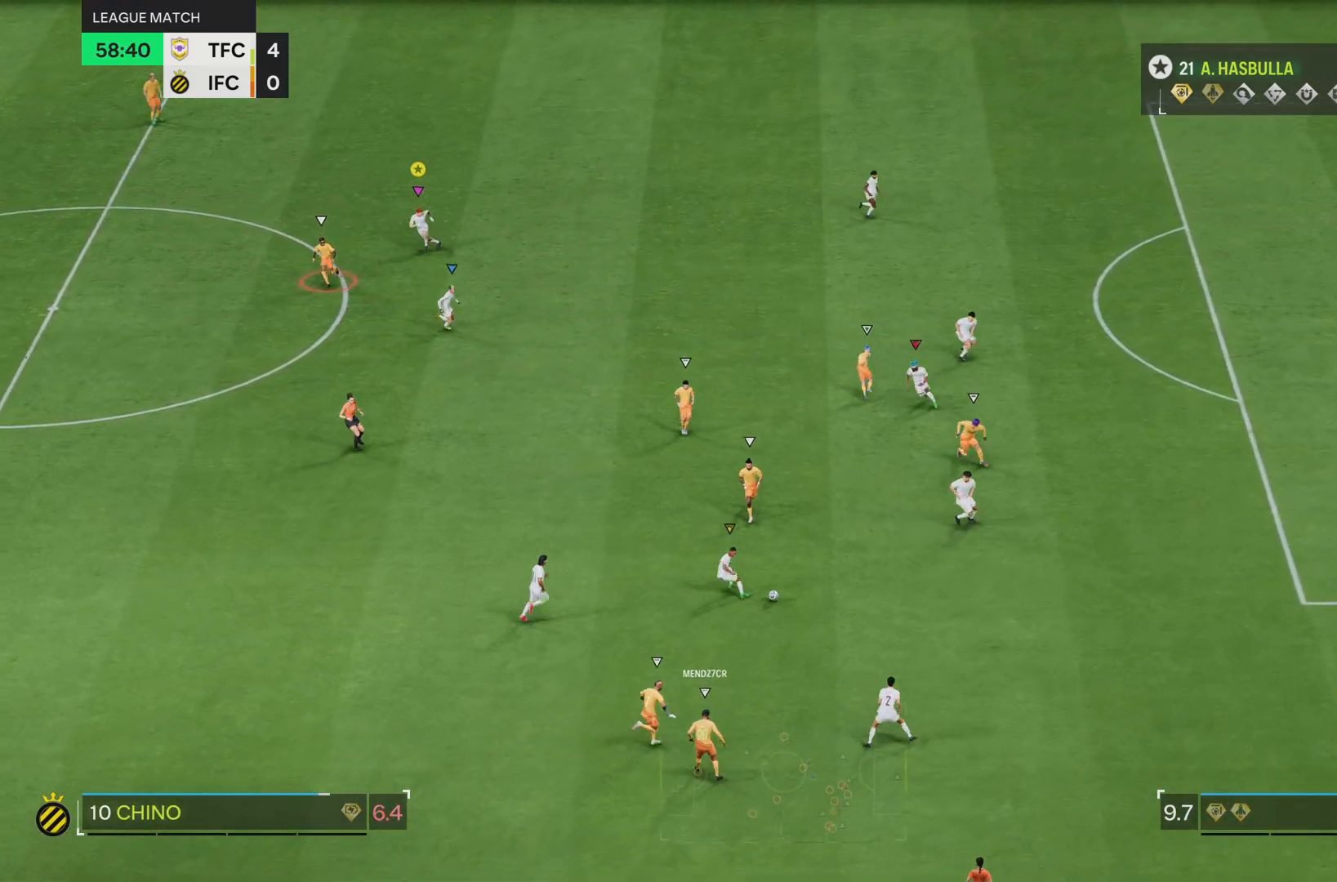
{"buttons": [], "left_stick": "left", "right_stick": "center", "events": [[183, "left_stick", "left"], [367, "L2", "up"]]}
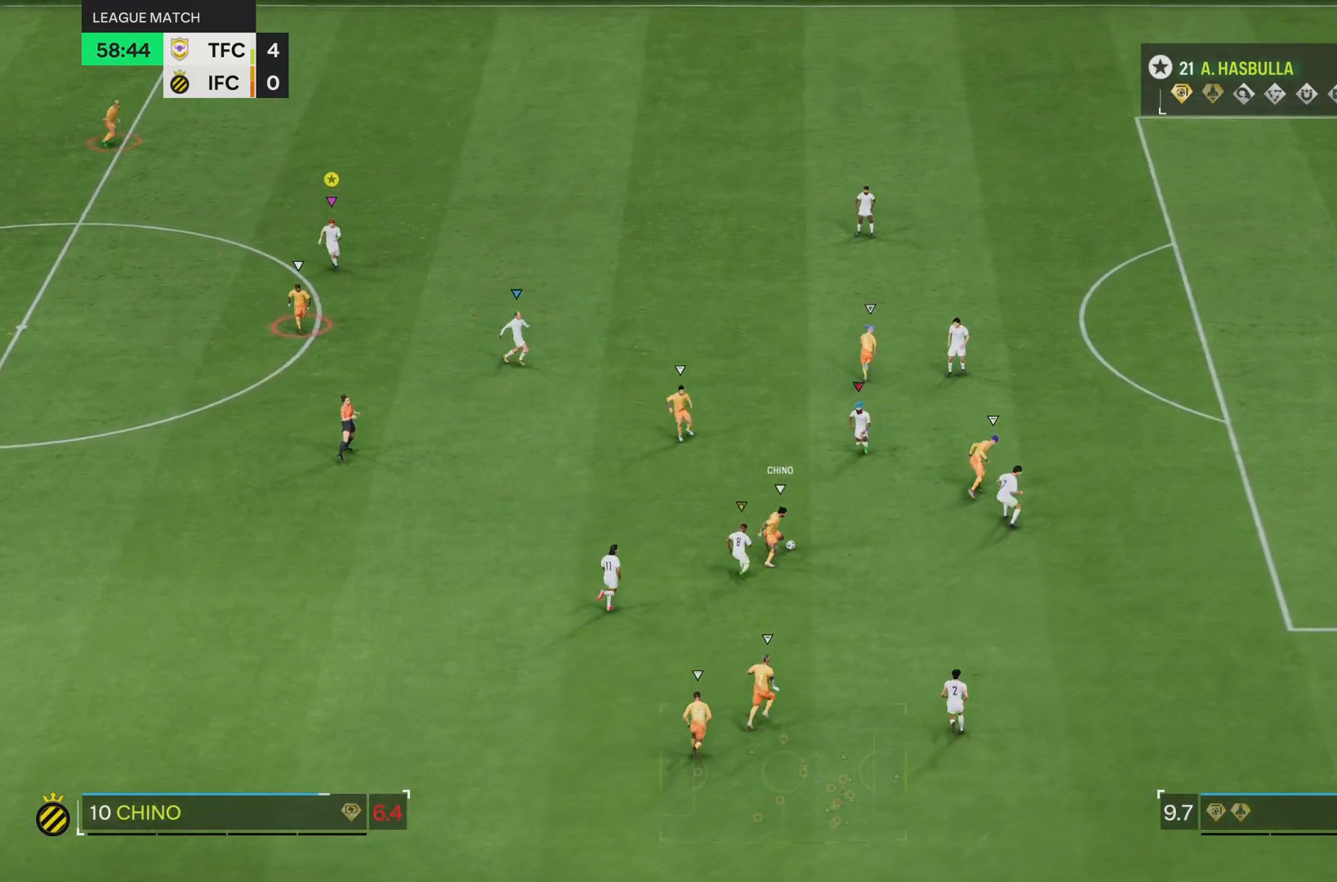
{"buttons": ["L2"], "left_stick": "center", "right_stick": "center", "events": [[334, "L2", "down"], [451, "left_stick", "center"]]}
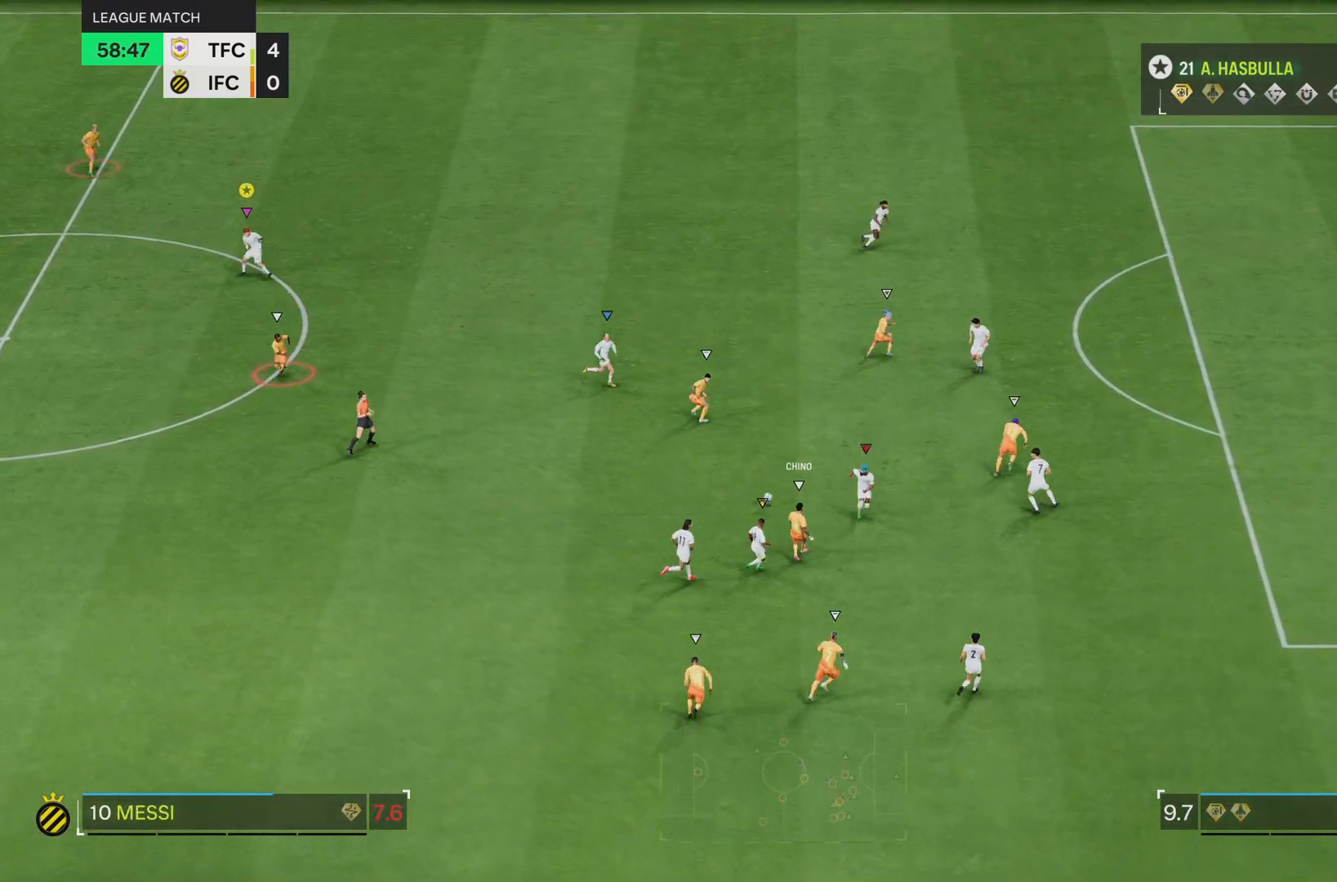
{"buttons": ["L2"], "left_stick": "center", "right_stick": "center", "events": []}
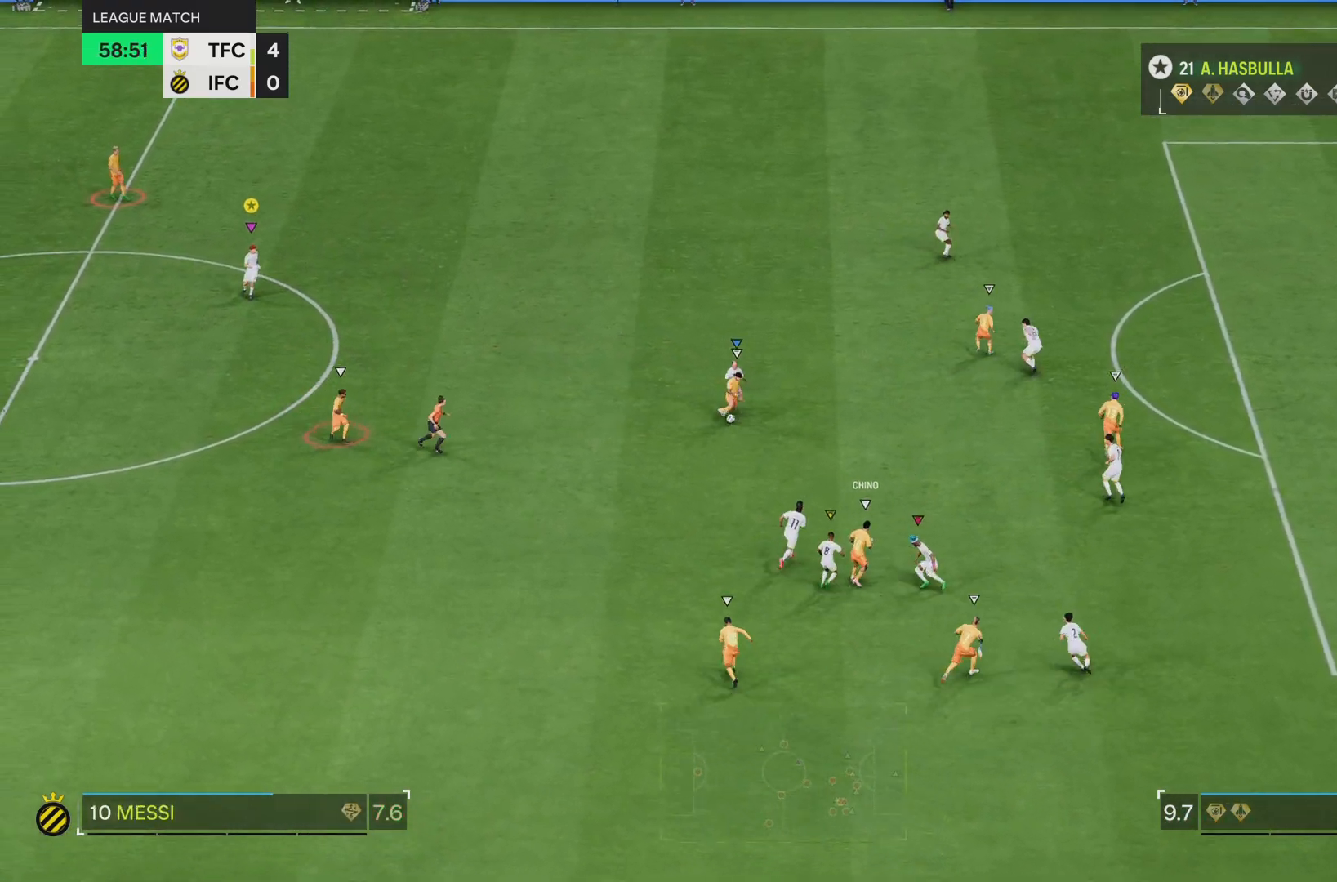
{"buttons": ["L2"], "left_stick": "up", "right_stick": "center", "events": [[217, "left_stick", "left"], [484, "left_stick", "up"]]}
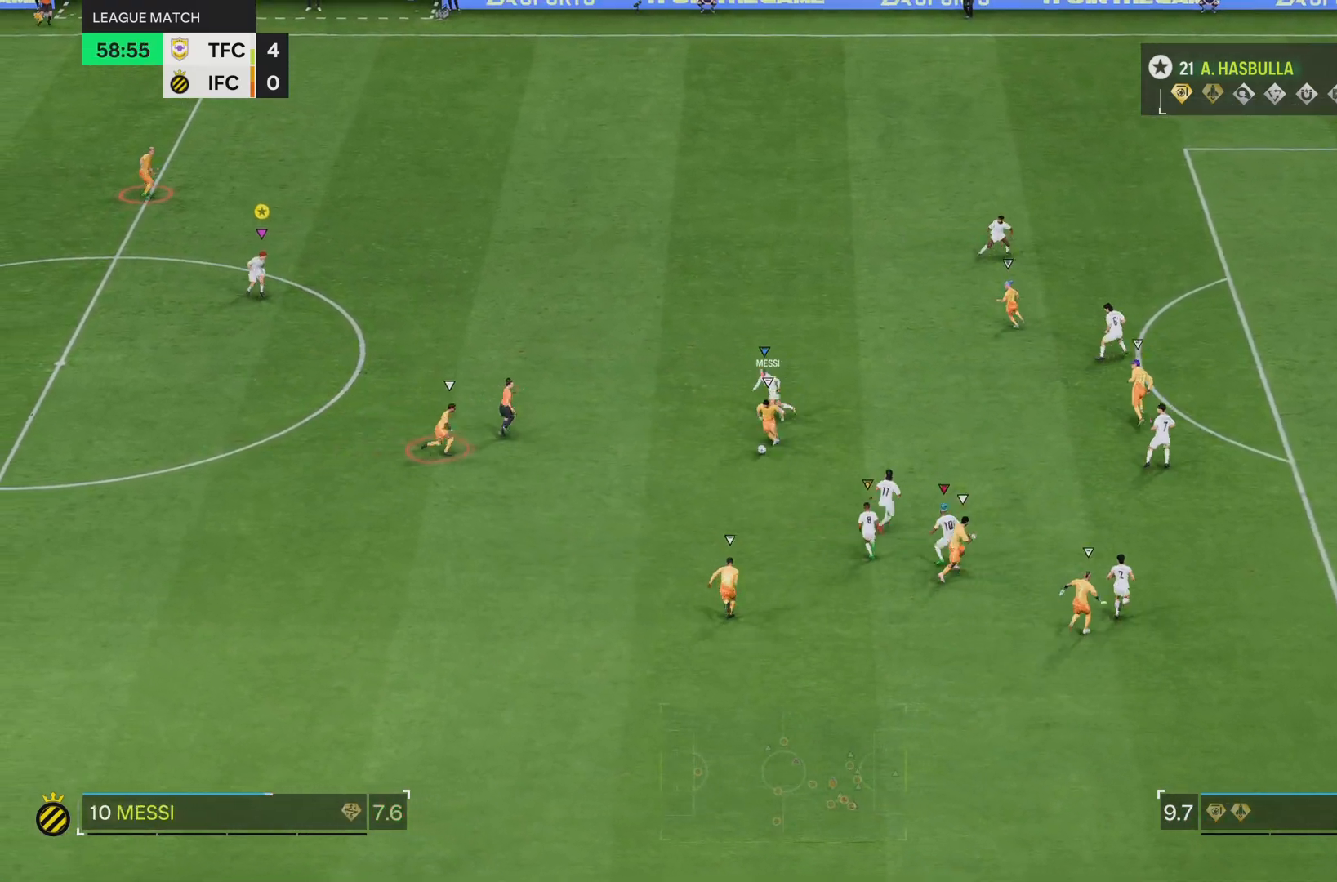
{"buttons": ["L2", "R2"], "left_stick": "up-right", "right_stick": "center", "events": [[233, "left_stick", "up-right"], [333, "R2", "down"]]}
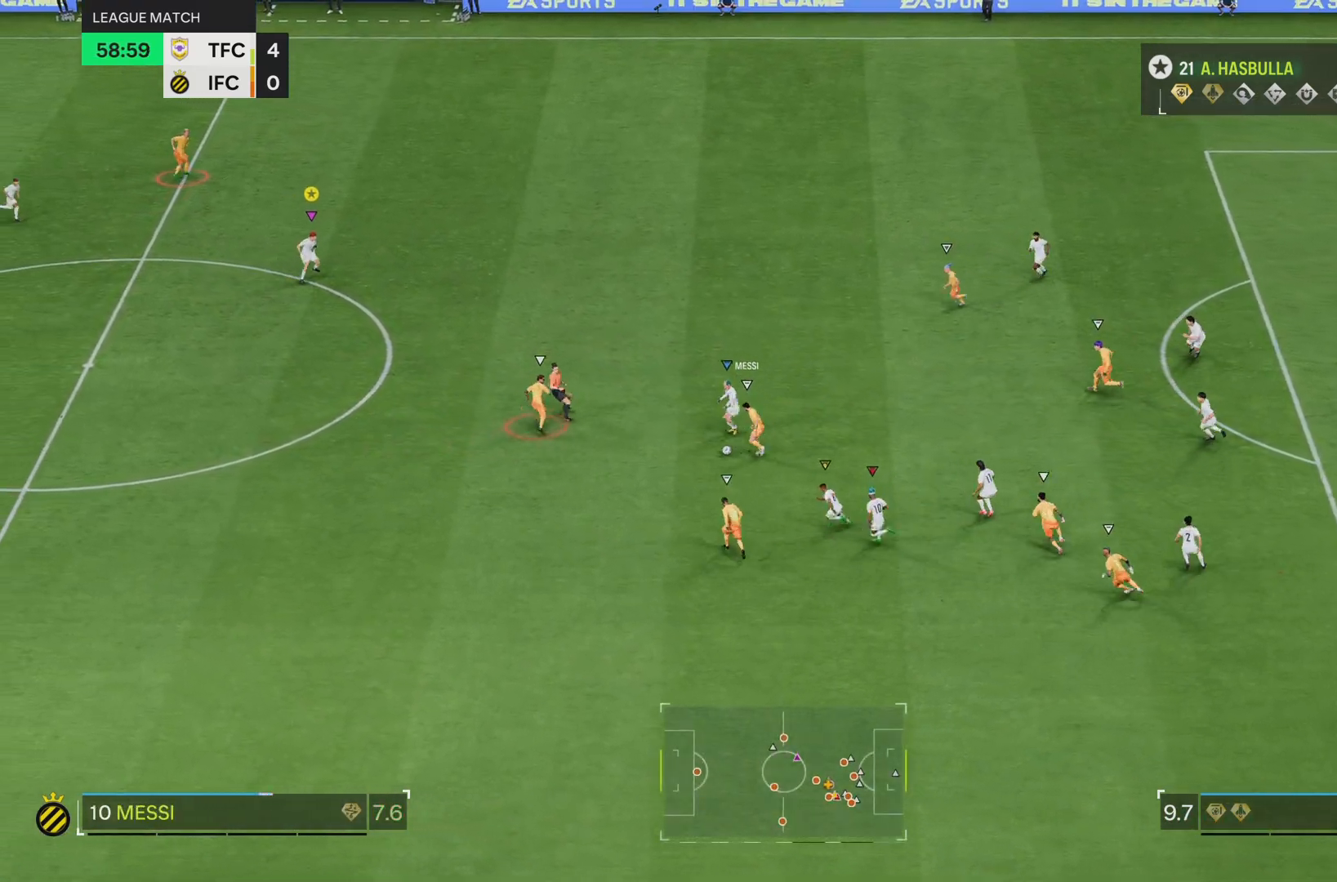
{"buttons": ["L2"], "left_stick": "up-left", "right_stick": "center", "events": [[34, "left_stick", "up"], [217, "R2", "up"], [434, "left_stick", "up-left"]]}
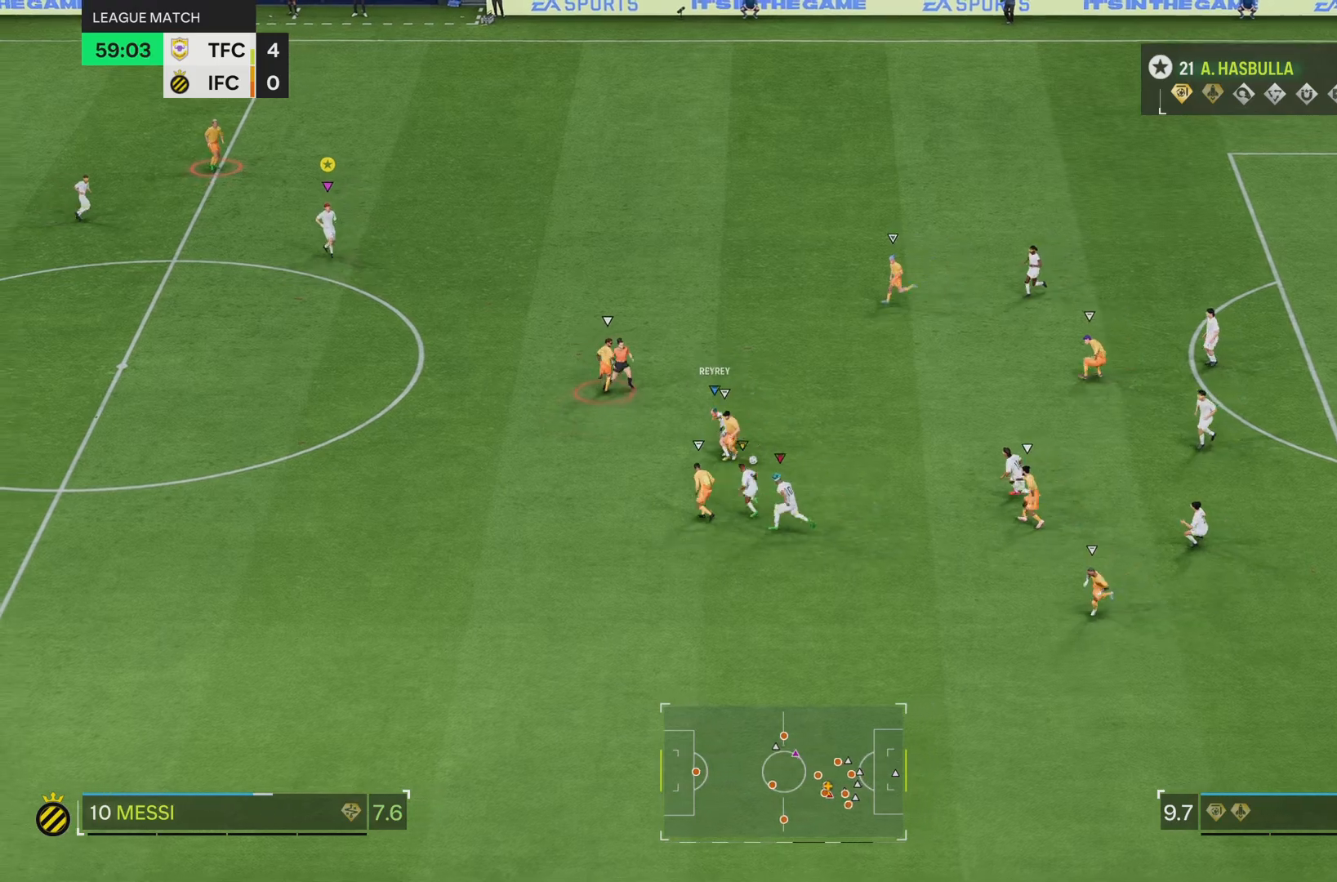
{"buttons": ["R2"], "left_stick": "down-left", "right_stick": "center", "events": [[33, "left_stick", "left"], [117, "R2", "down"], [133, "L2", "up"], [400, "left_stick", "down-left"]]}
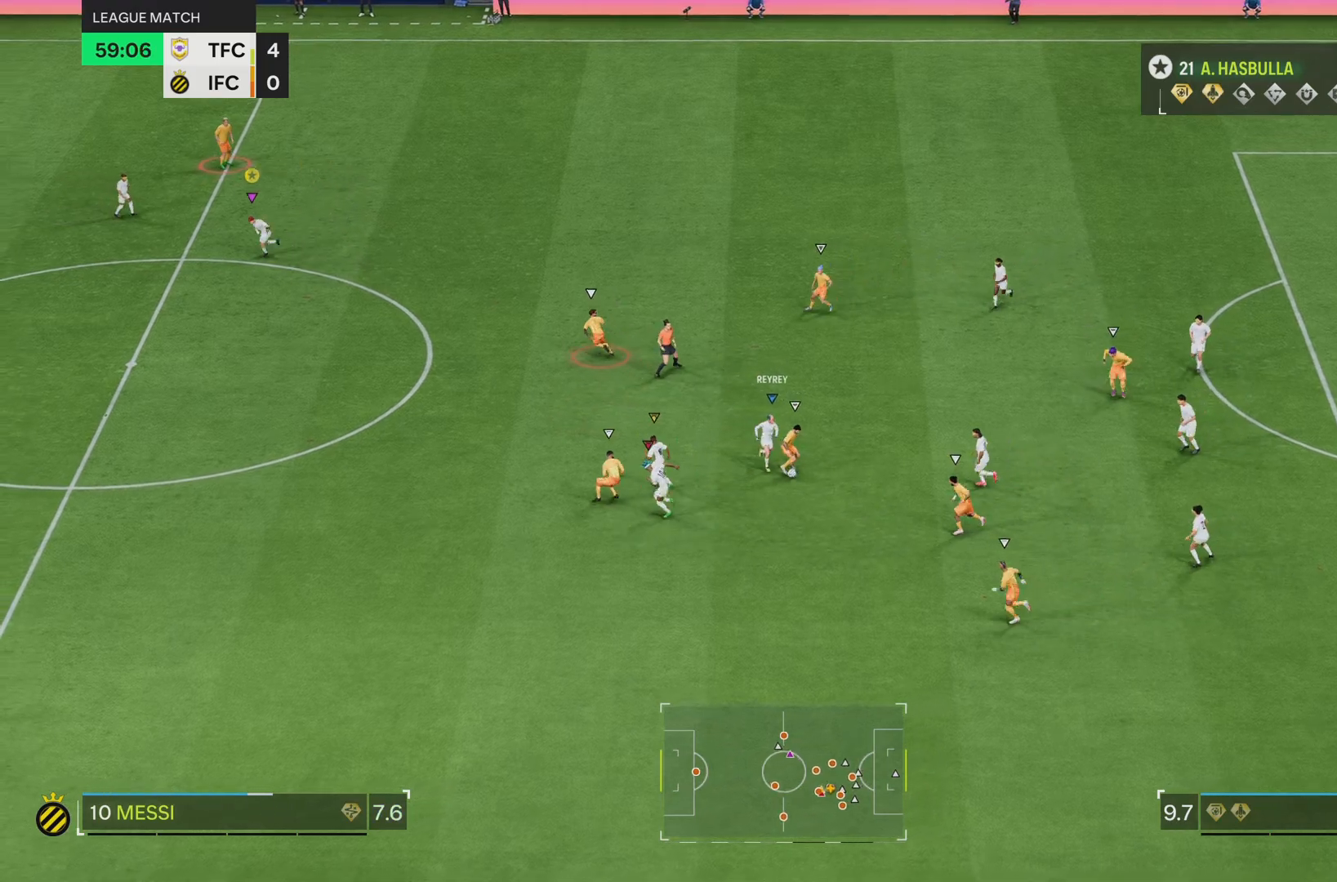
{"buttons": [], "left_stick": "down-left", "right_stick": "center", "events": [[417, "R2", "up"]]}
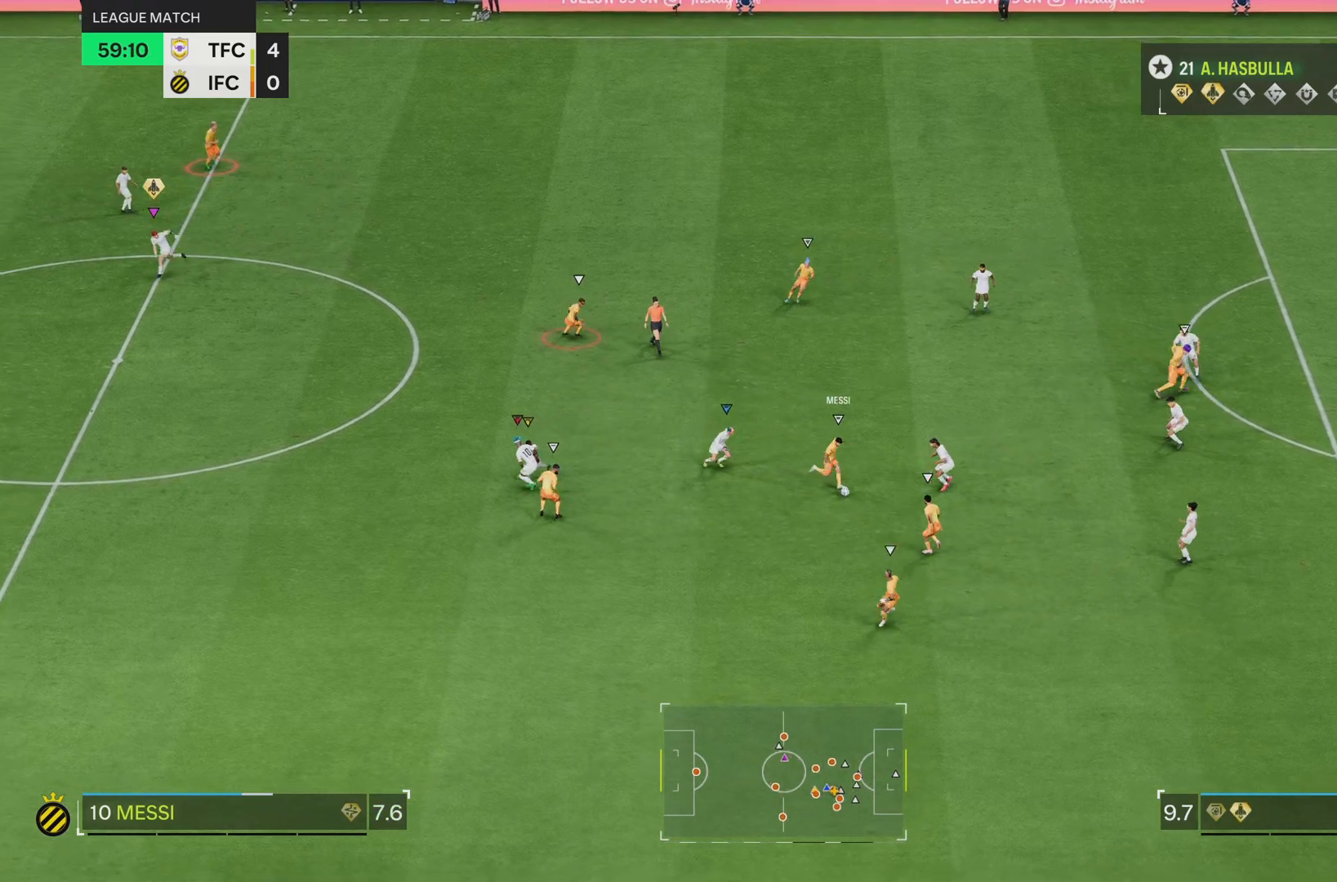
{"buttons": ["L2"], "left_stick": "down", "right_stick": "center", "events": [[16, "L2", "down"], [383, "left_stick", "down"]]}